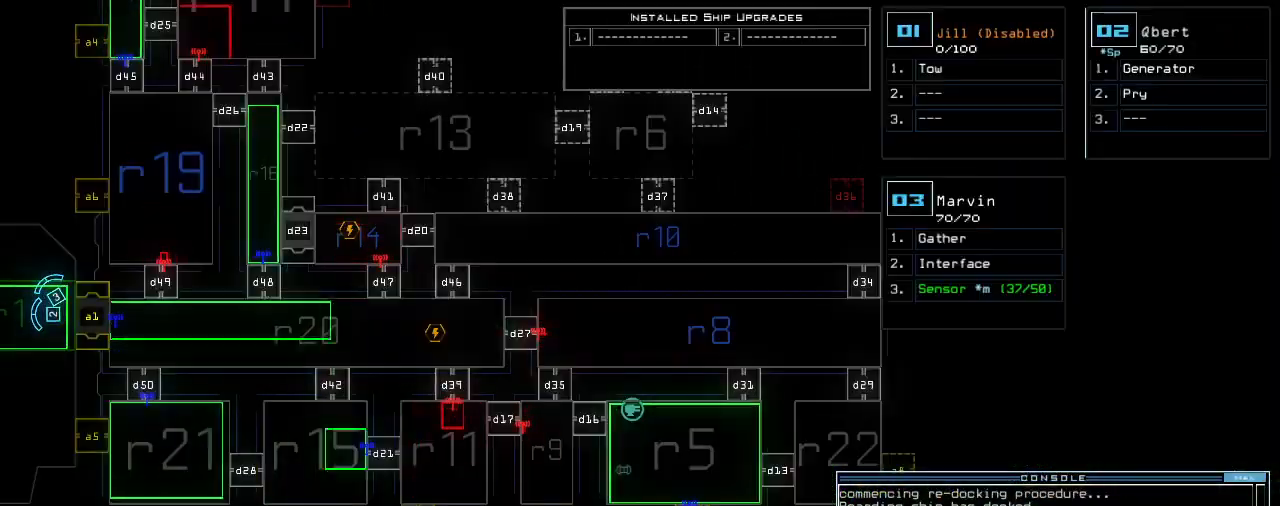
Gameplay with keyboard; each line is a JSON object with the keys held at the frame after it. "events" lists presses ("down") and releases ("up") of ".", "0", "1", "2", "3", "4", "5", "6", "7", "8", "9", "a", "b", "backspace", "c", "caps_lock", "comma", "ctrl_l", "ctrl_r", "d", "down", "e", "equals", "escape", "f", "f8", "g", "h", "i", "j", "k", "l", "left", "m", "minus", "n", "o", "p", "q", "quote", "r", "return", "right", "s", "semicolon", "shift_l", "shift_r", "space", "t", "tab", "tilde", "u", "up", "v", "w", "x", "y" and "z" between this image and that frame as [ms after this image, input, new state], when the widget could be followed in between. No other keys are recorded. Mouse input is not recorded.
{"keys": ["up"], "events": [[220, "up", "down"]]}
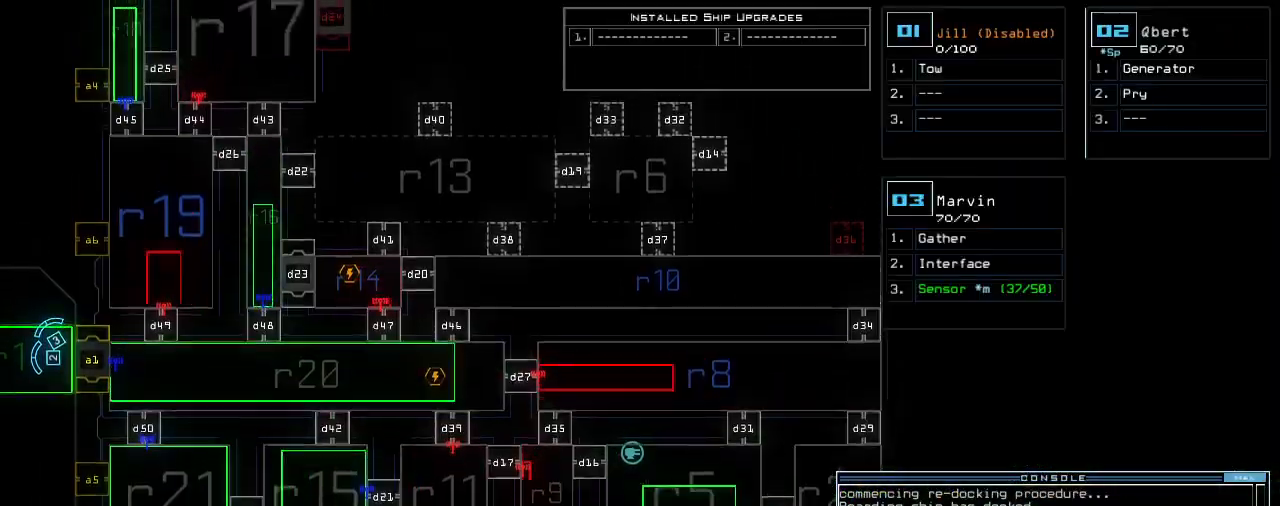
{"keys": [], "events": [[160, "up", "up"]]}
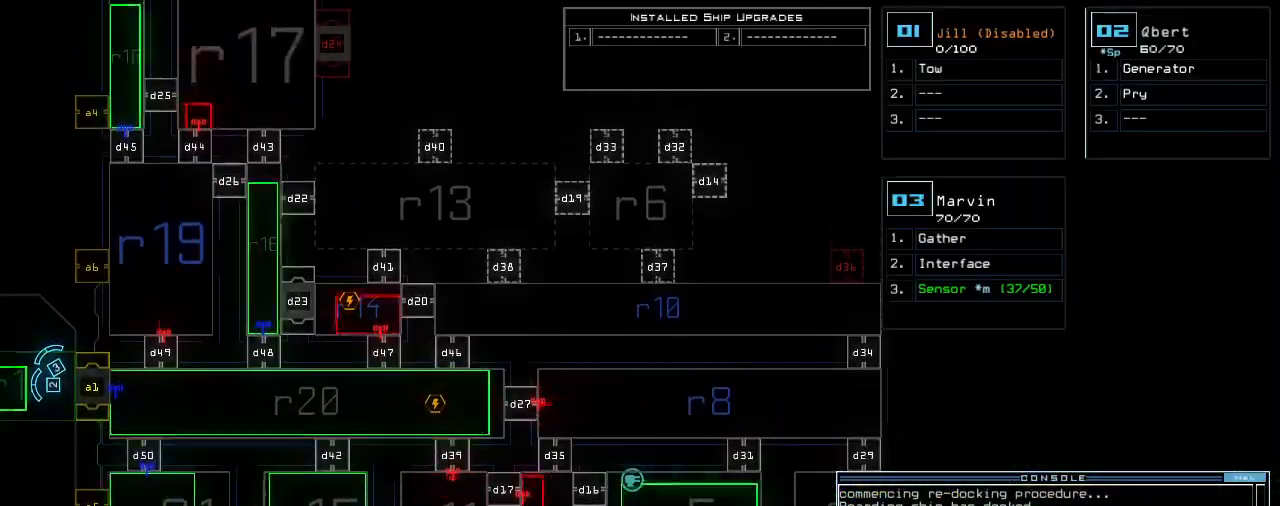
{"keys": ["up"], "events": [[220, "up", "down"]]}
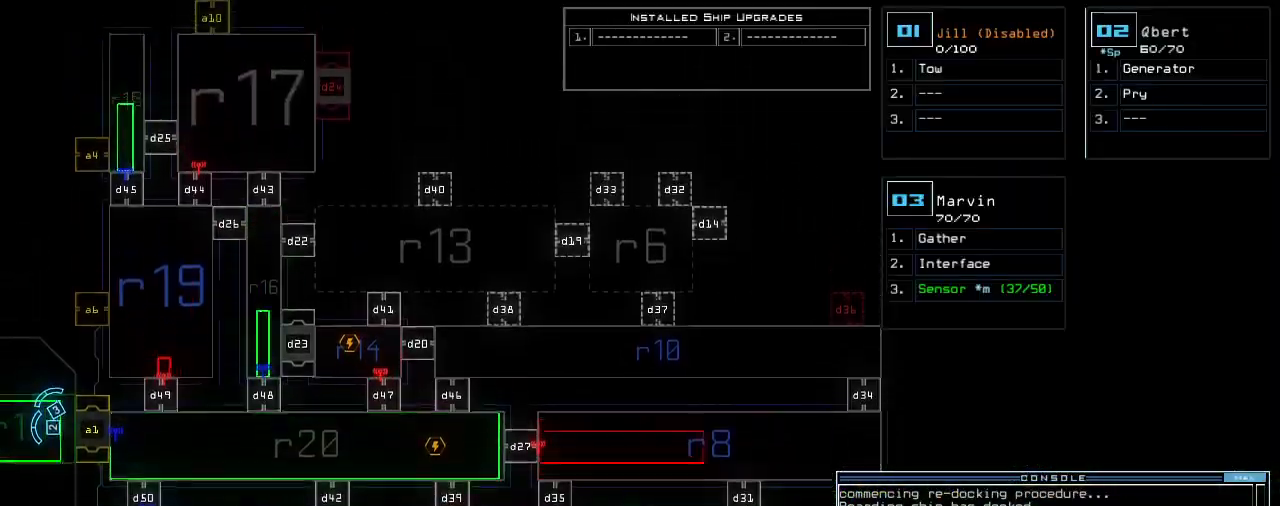
{"keys": [], "events": [[120, "up", "up"]]}
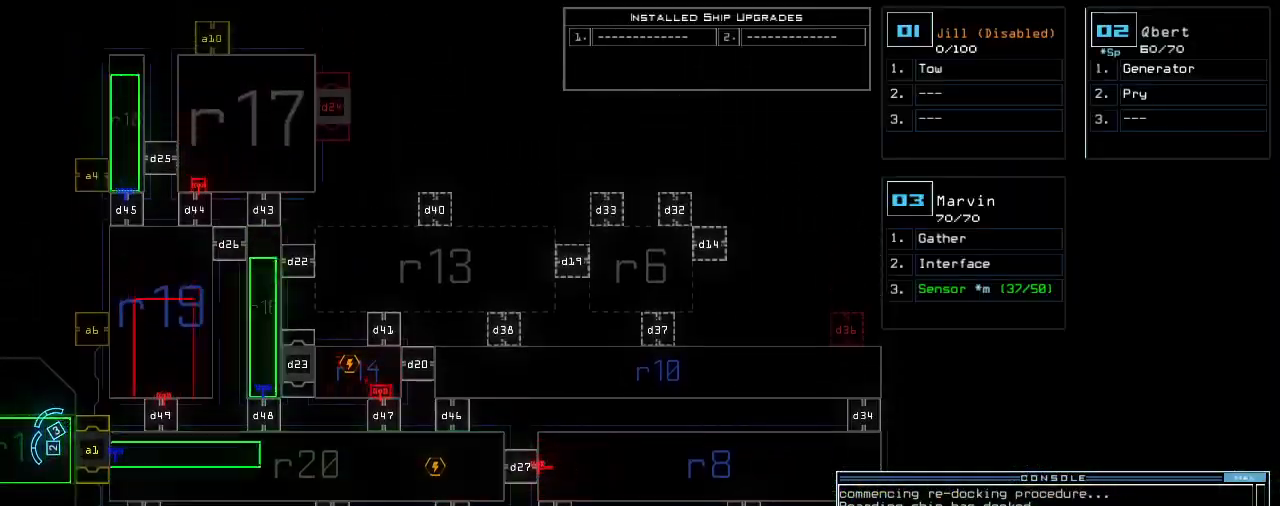
{"keys": [], "events": []}
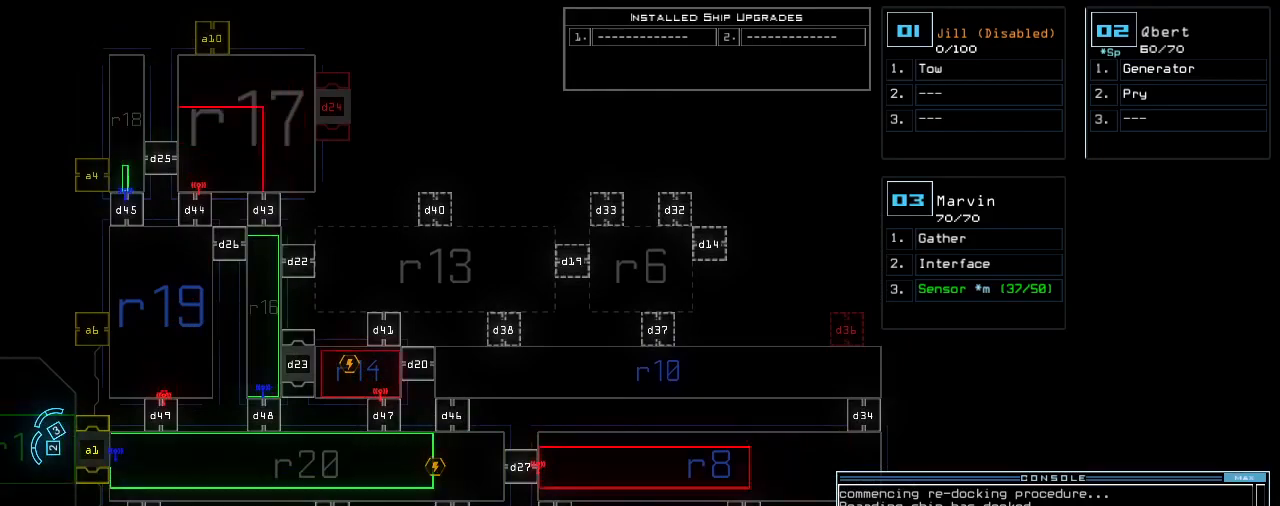
{"keys": [], "events": []}
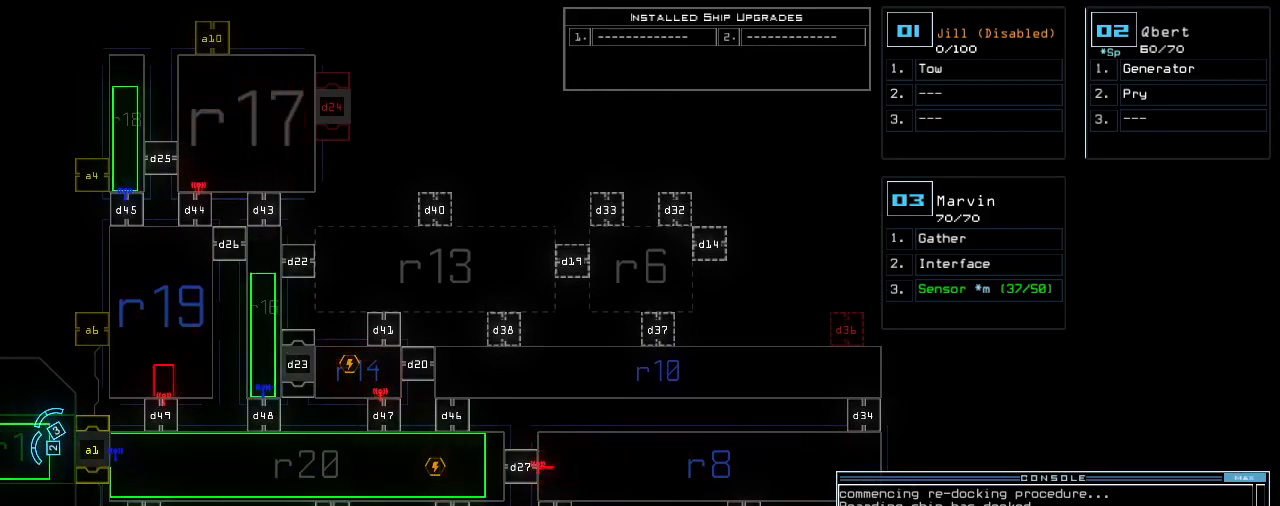
{"keys": [], "events": []}
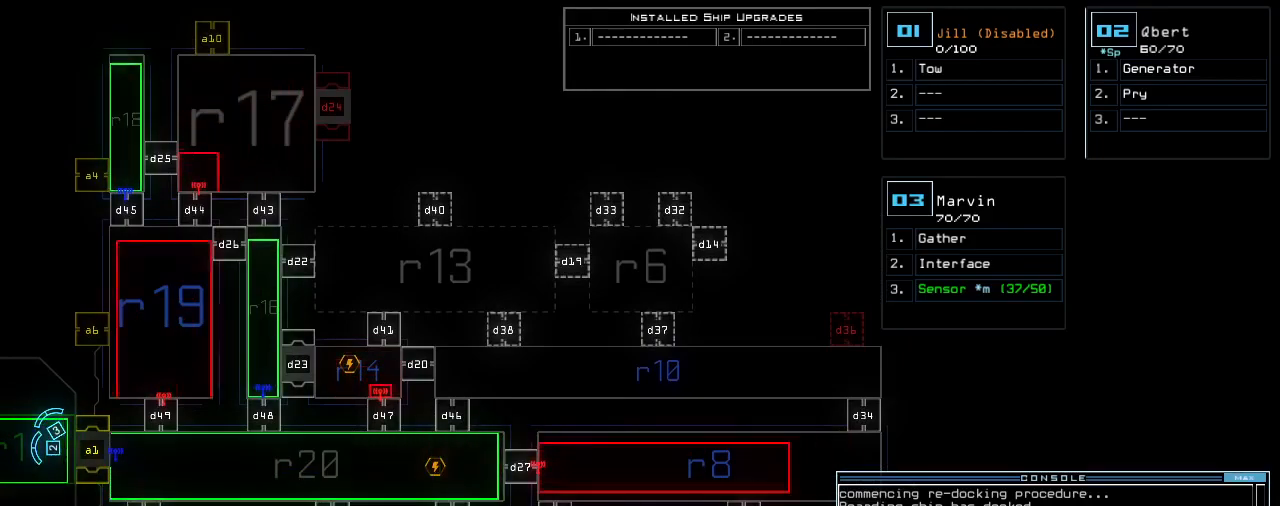
{"keys": []}
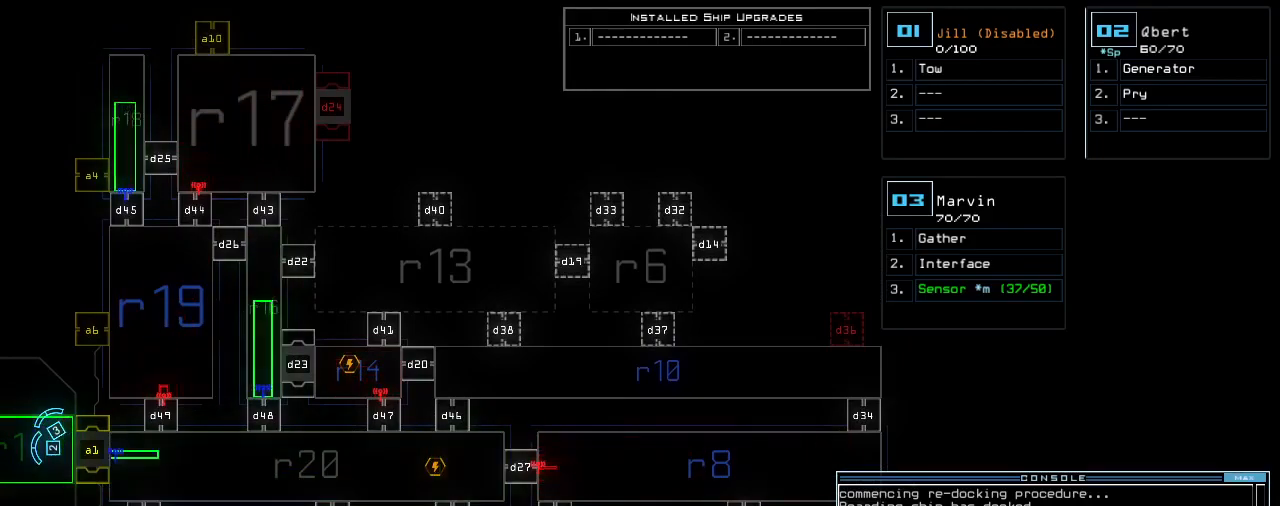
{"keys": [], "events": []}
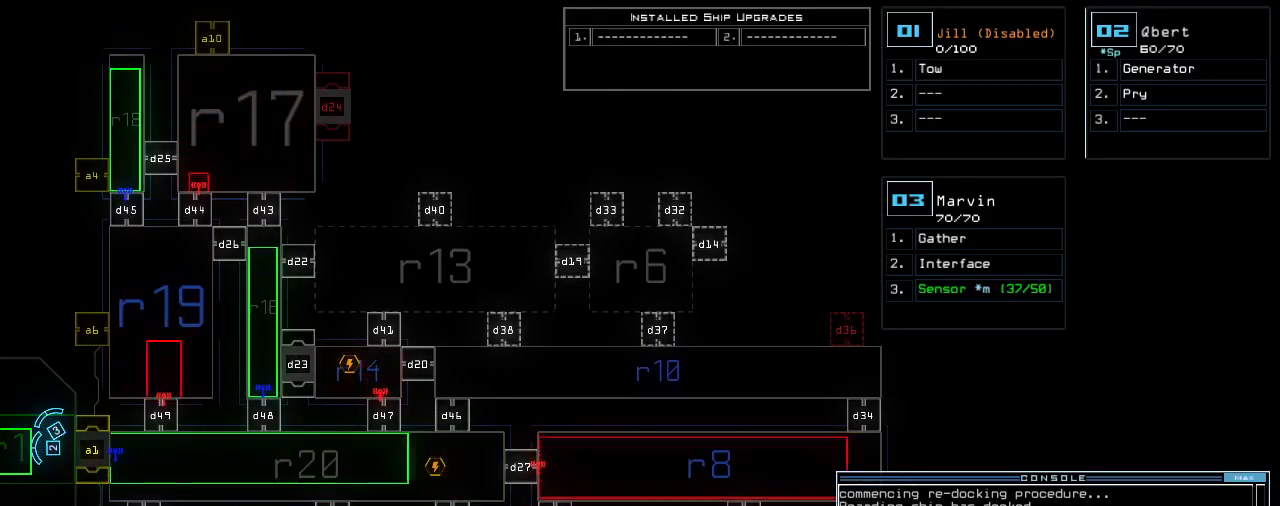
{"keys": [], "events": [[180, "down", "down"], [460, "down", "up"]]}
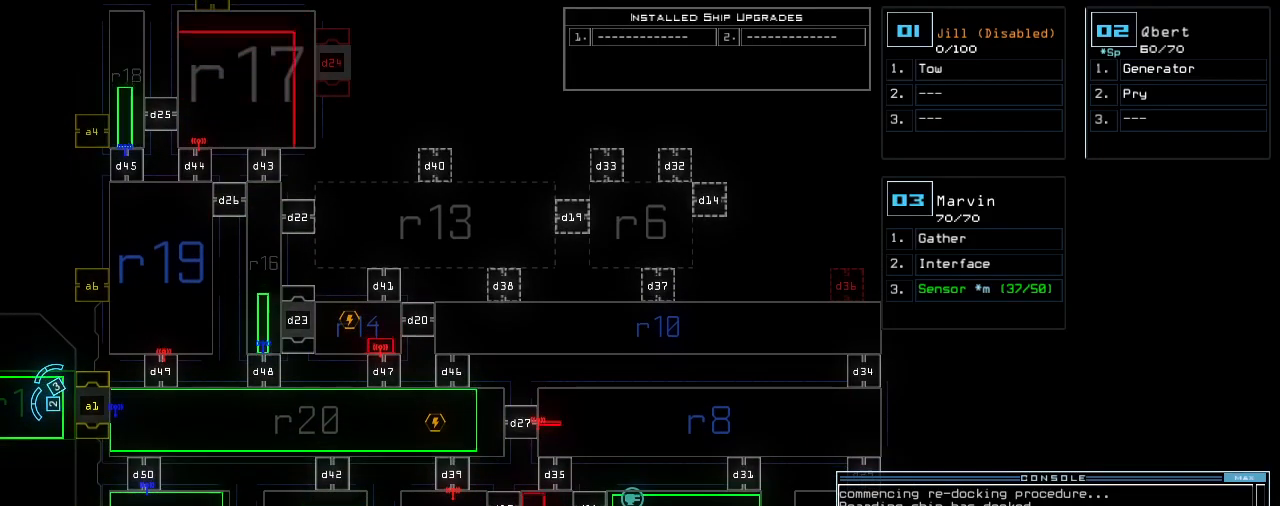
{"keys": [], "events": []}
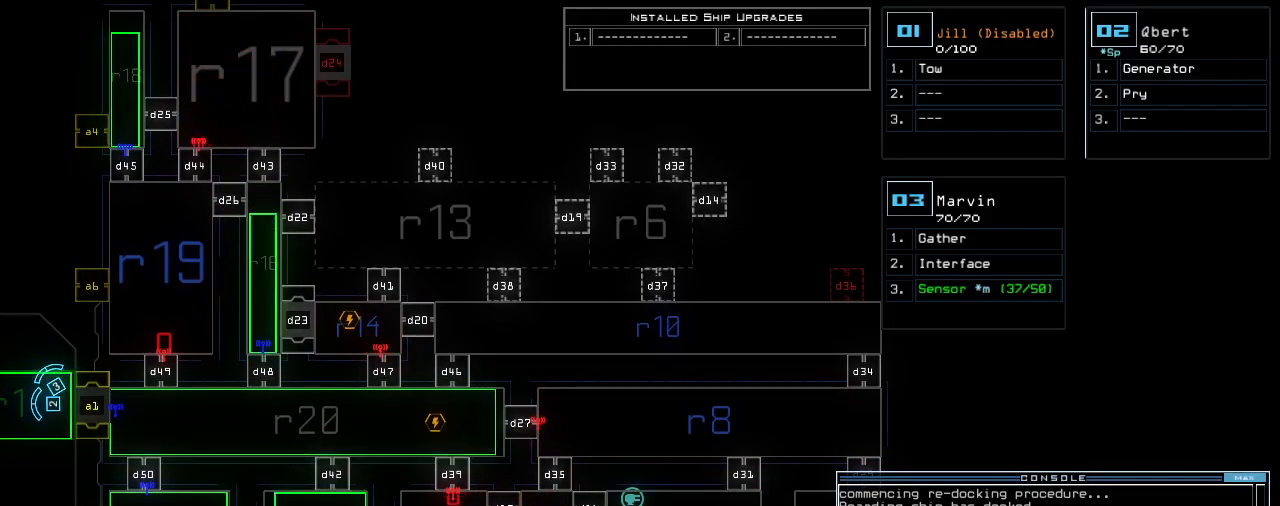
{"keys": [], "events": []}
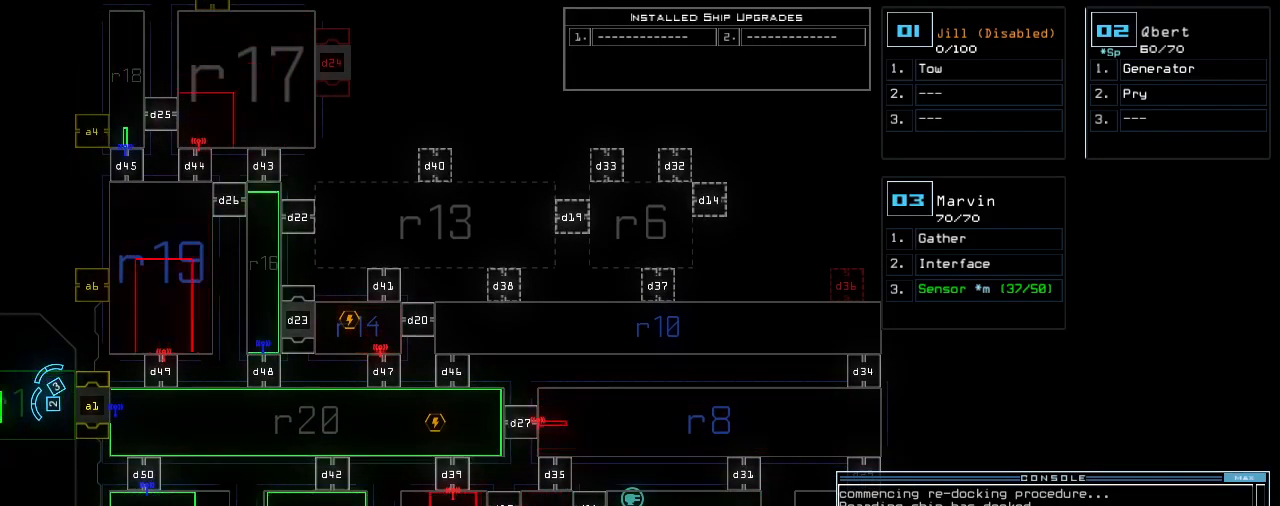
{"keys": [], "events": []}
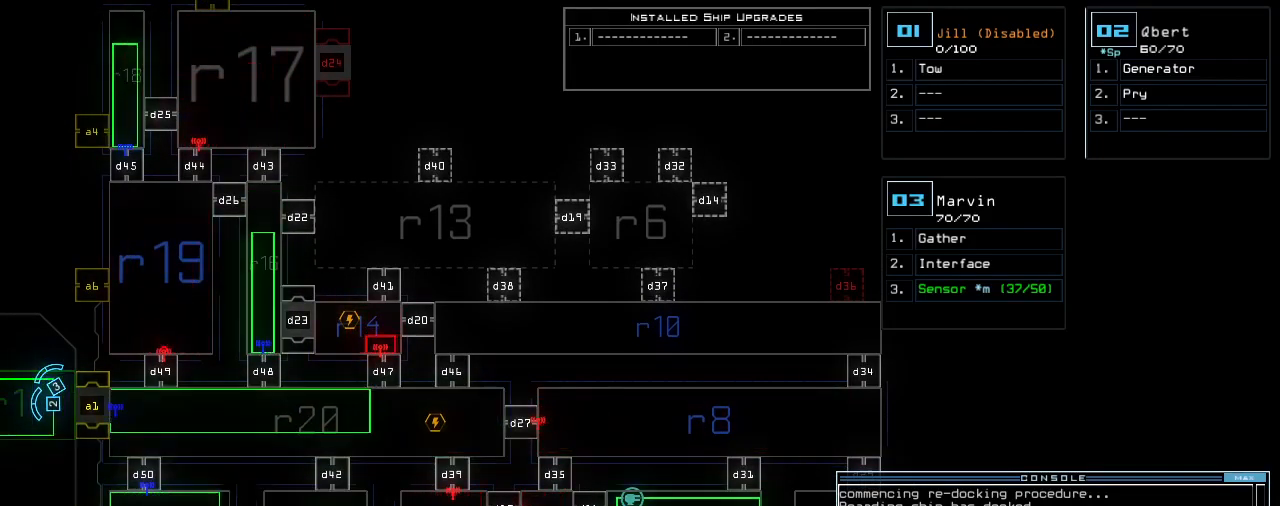
{"keys": ["down"], "events": [[320, "2", "down"], [320, "down", "down"], [380, "2", "up"]]}
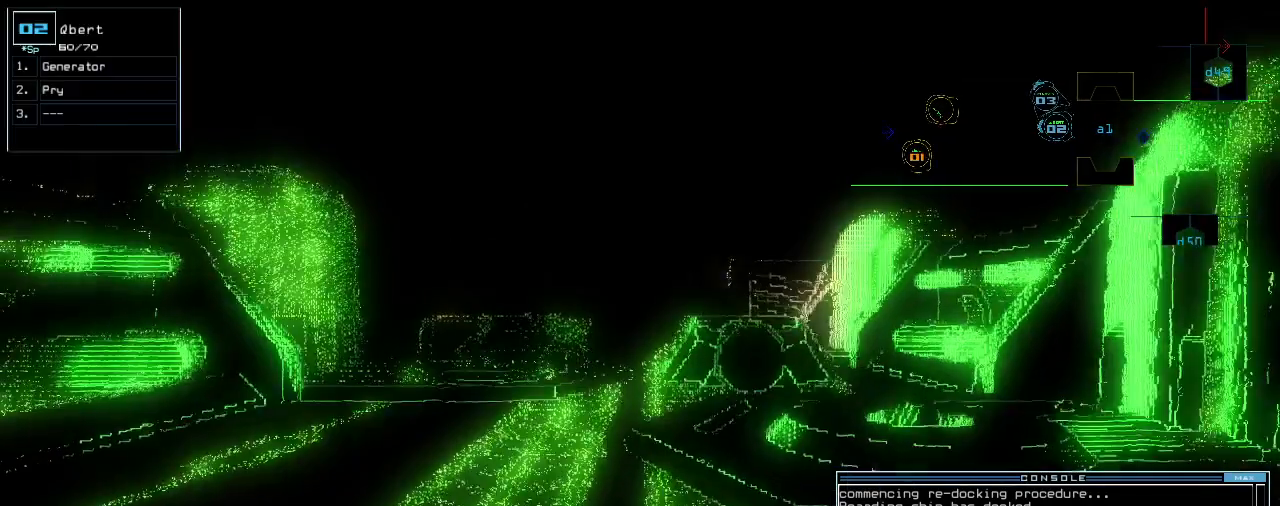
{"keys": [], "events": [[260, "down", "up"]]}
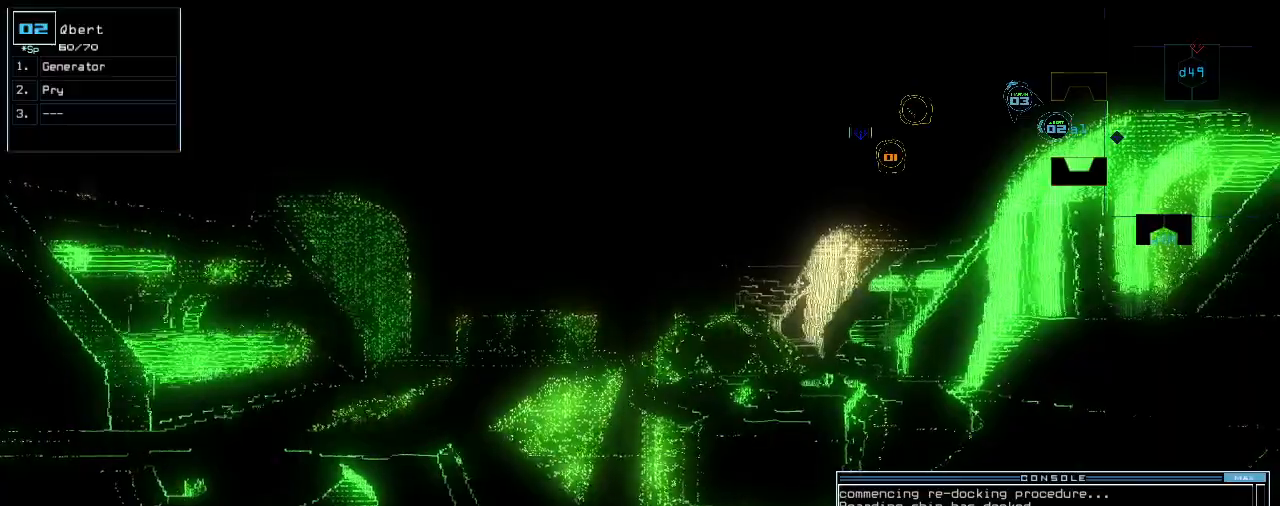
{"keys": [], "events": []}
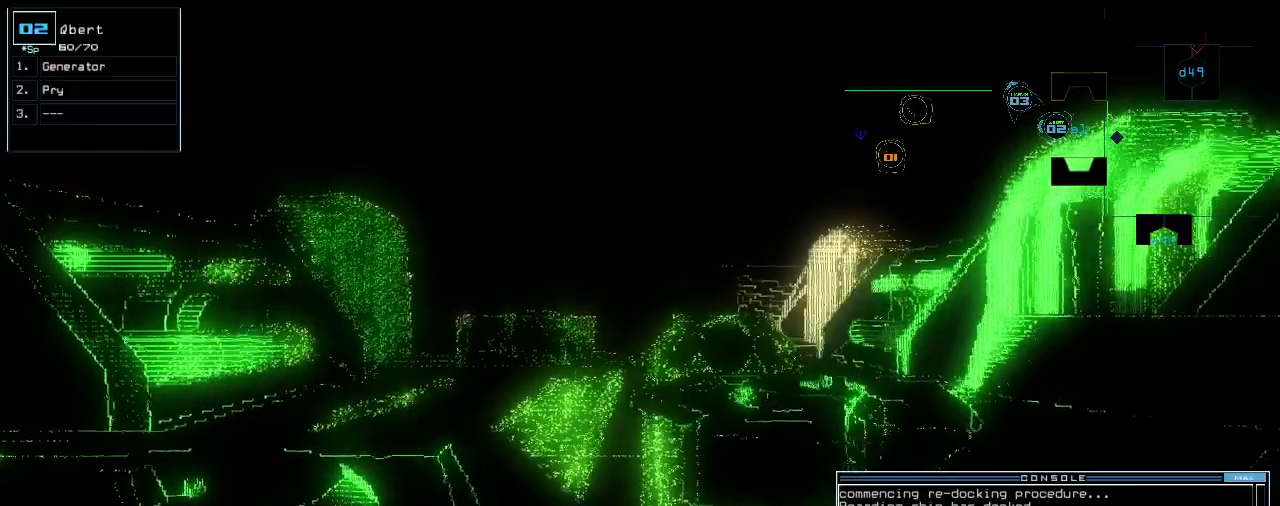
{"keys": [], "events": [[140, "space", "down"], [220, "space", "up"]]}
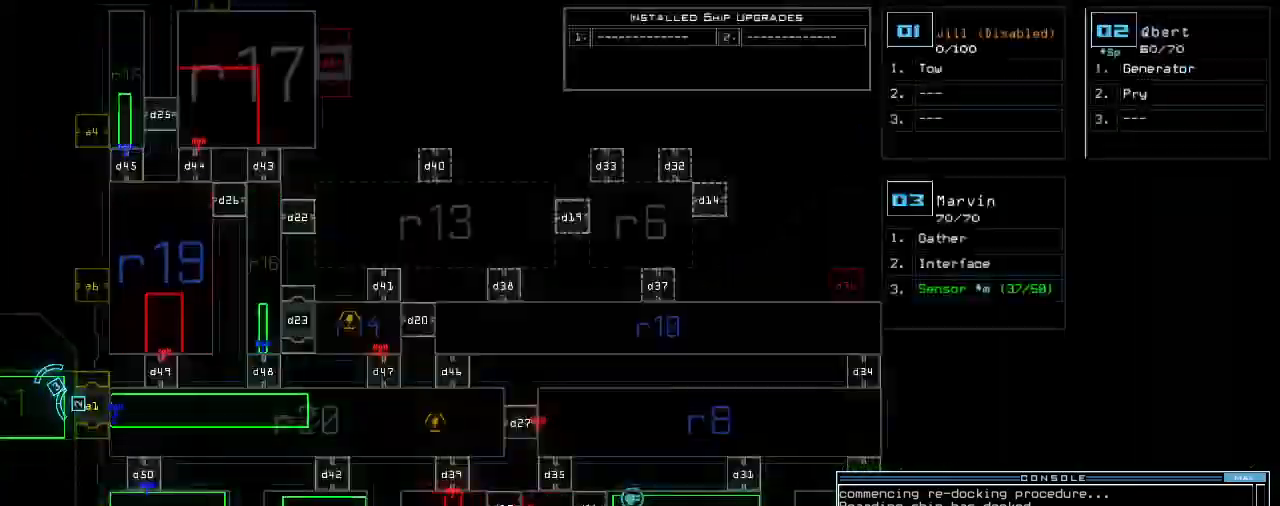
{"keys": ["right"], "events": [[220, "2", "down"], [260, "right", "down"], [280, "2", "up"]]}
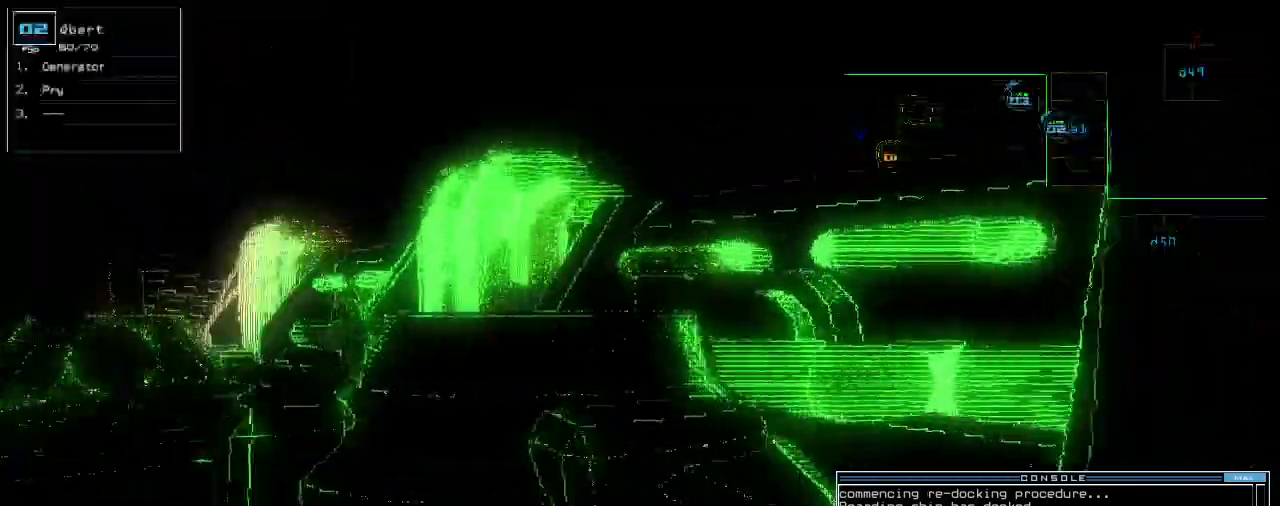
{"keys": ["right", "up"], "events": [[480, "up", "down"]]}
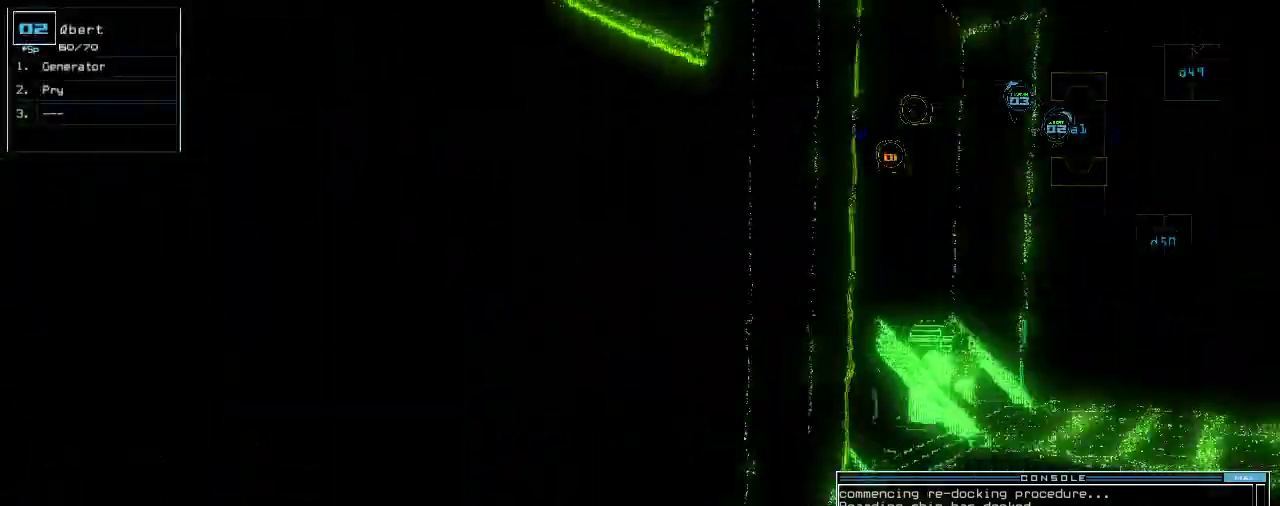
{"keys": ["up"], "events": [[260, "right", "up"]]}
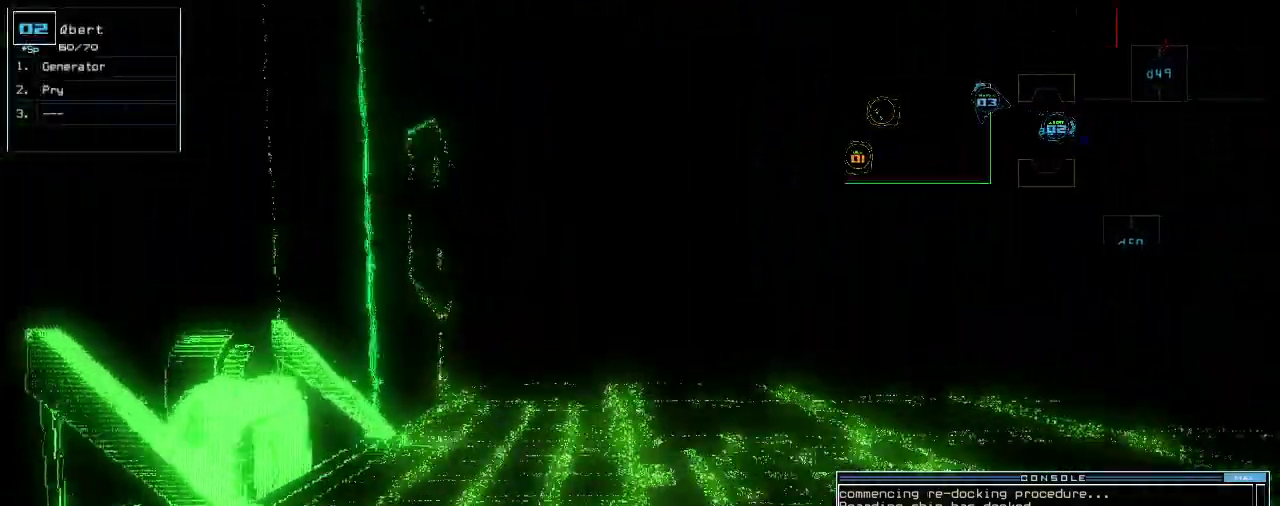
{"keys": ["up"], "events": [[140, "right", "down"], [220, "right", "up"], [380, "ctrl_l", "down"], [460, "ctrl_l", "up"]]}
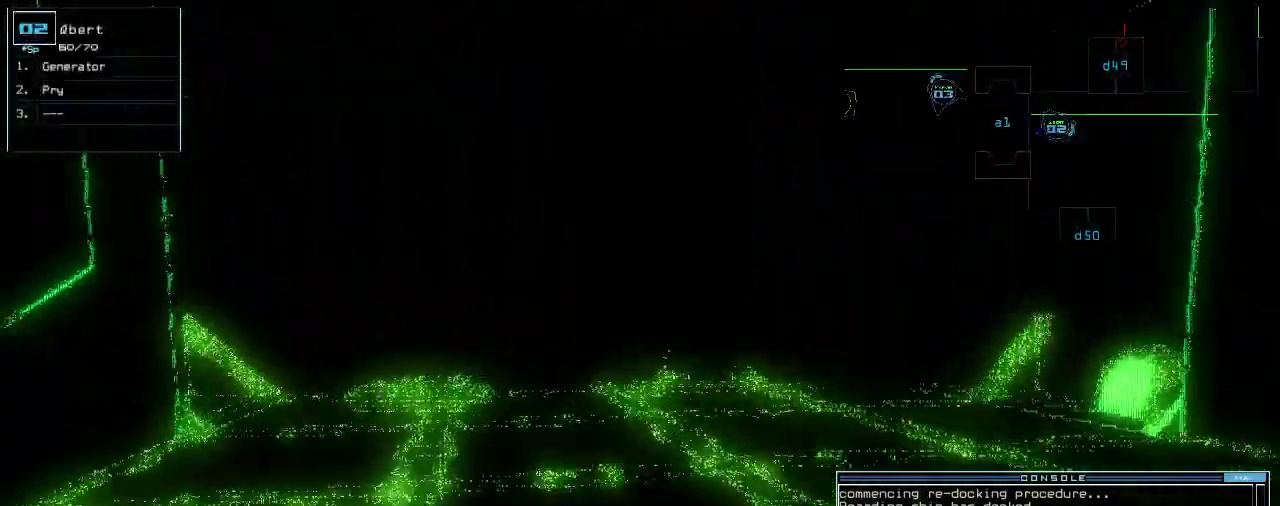
{"keys": ["up"], "events": []}